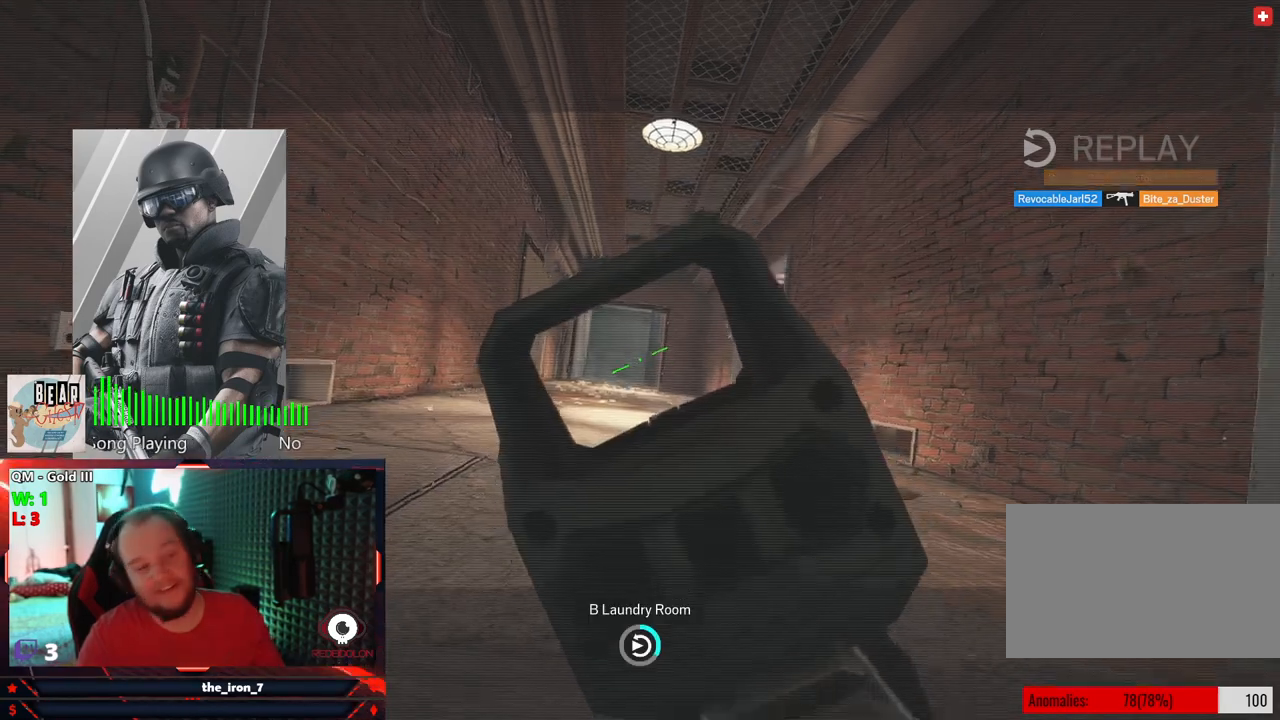
Gameplay with keyboard and mouse; each line is a JSON object with the keys and mouse buttons held at the frame after it. "events" lists presses ("down") and releases ("up") of "1", "2", "3", "4", "5", "a", "alt", "c", "caps_lock", "ctrl", "d", "e", "f", "g", "q", "r", "s", "shift", "space", "t", "tab", "v", "w", "x", "z", "mouse_left", "mouse_wheel" and "mouse_right" between this image and that frame as [ms after this image, input, new state], when the widget could be followed in between. "mouse_left", "mouse_wheel", "mouse_right" = the "left", "wheel", "right" buttons of the "mouse" list. No other keys are recorded. "wheel" means that the mouse wheel is clicked or scrolled. "mouse_move" is the direction in which the mouse moves at that frame (one of eight, or "still"), when it could be read.
{"keys": [], "mouse": [], "mouse_move": "still", "events": []}
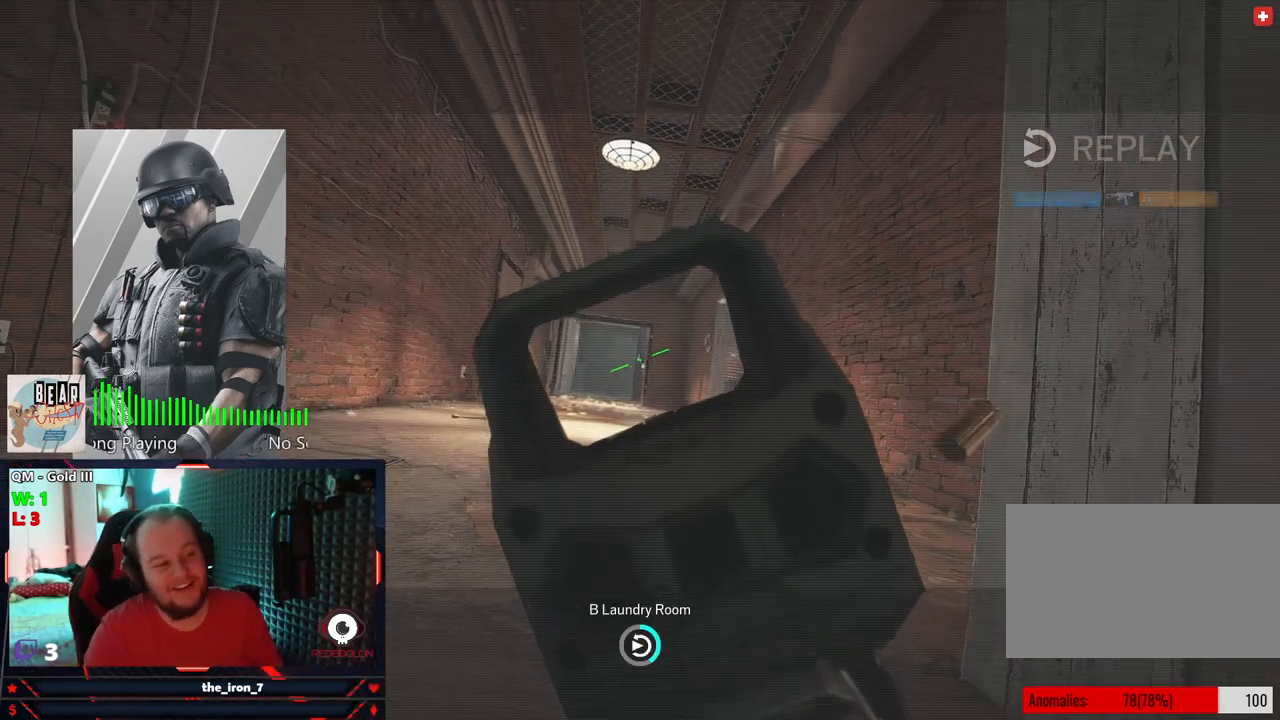
{"keys": [], "mouse": [], "mouse_move": "still", "events": []}
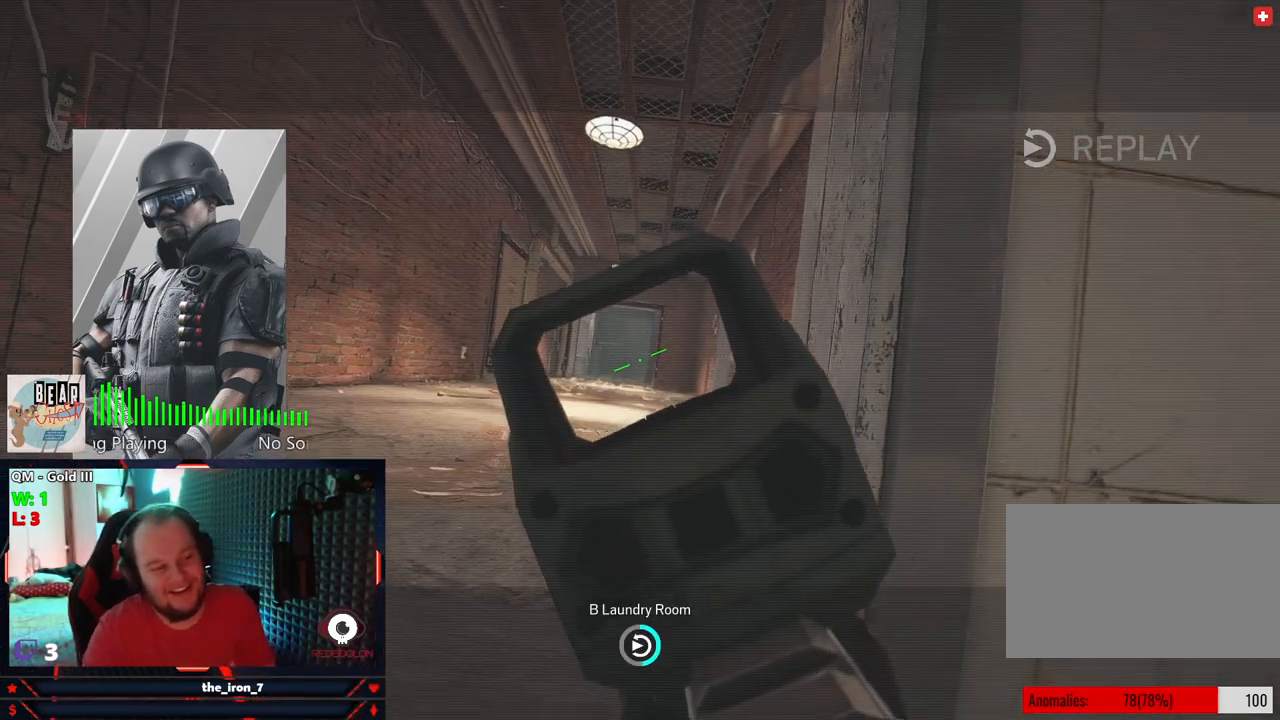
{"keys": [], "mouse": [], "mouse_move": "still", "events": []}
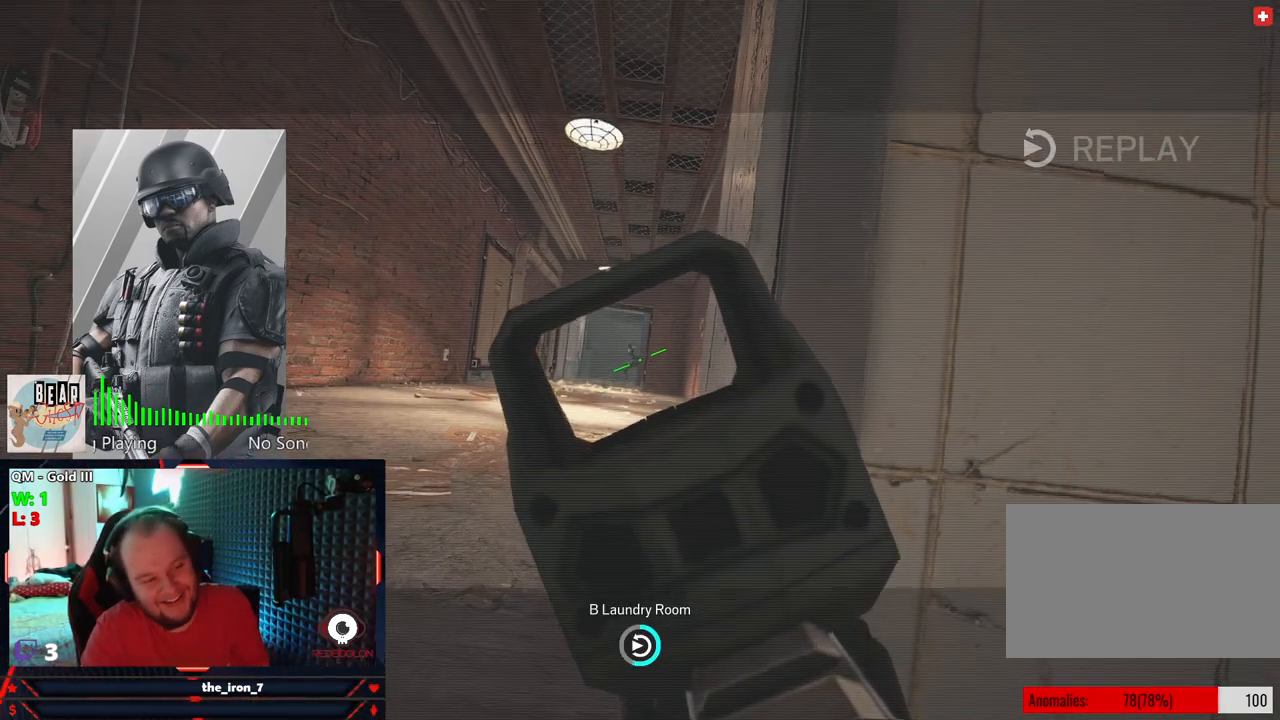
{"keys": [], "mouse": [], "mouse_move": "still", "events": []}
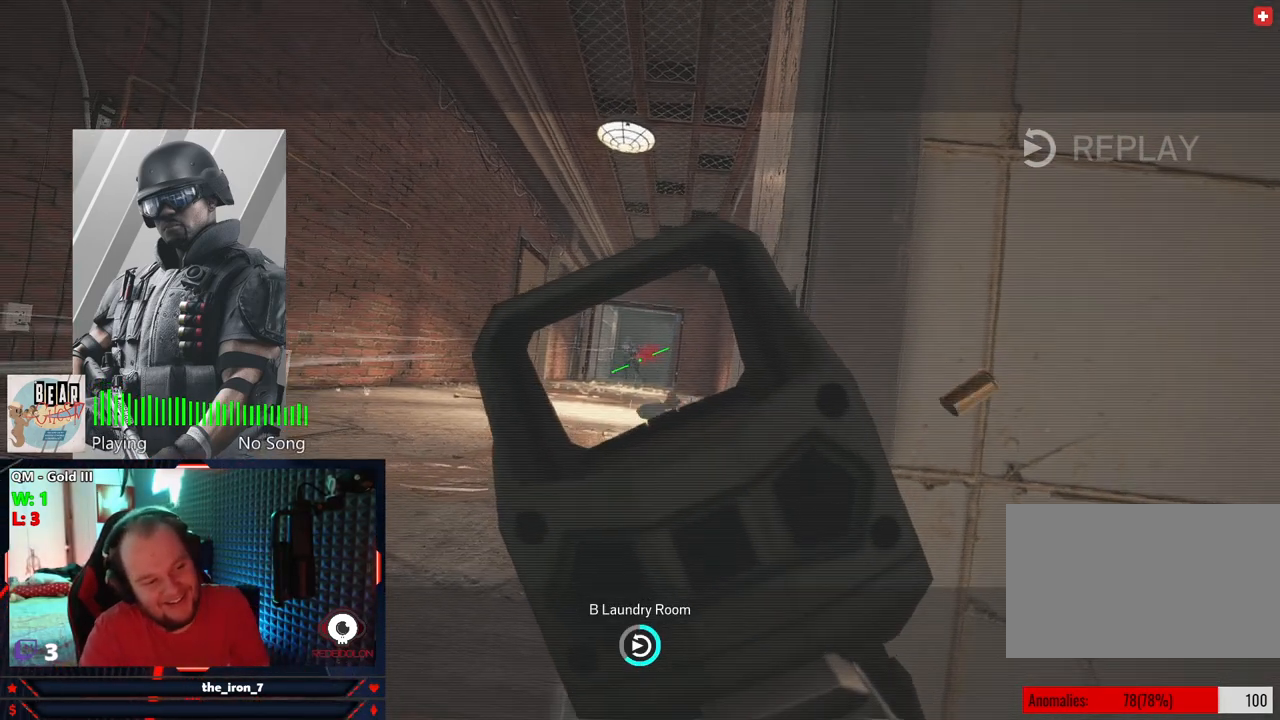
{"keys": [], "mouse": [], "mouse_move": "still", "events": []}
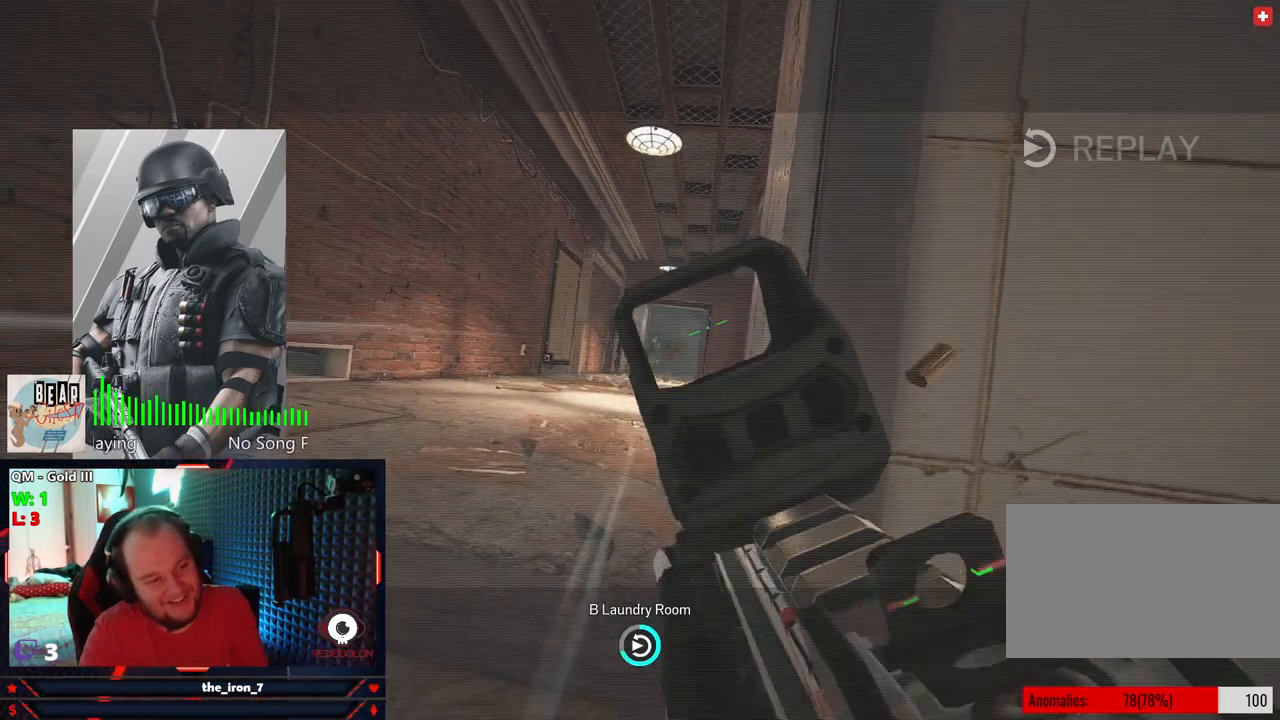
{"keys": [], "mouse": [], "mouse_move": "still", "events": []}
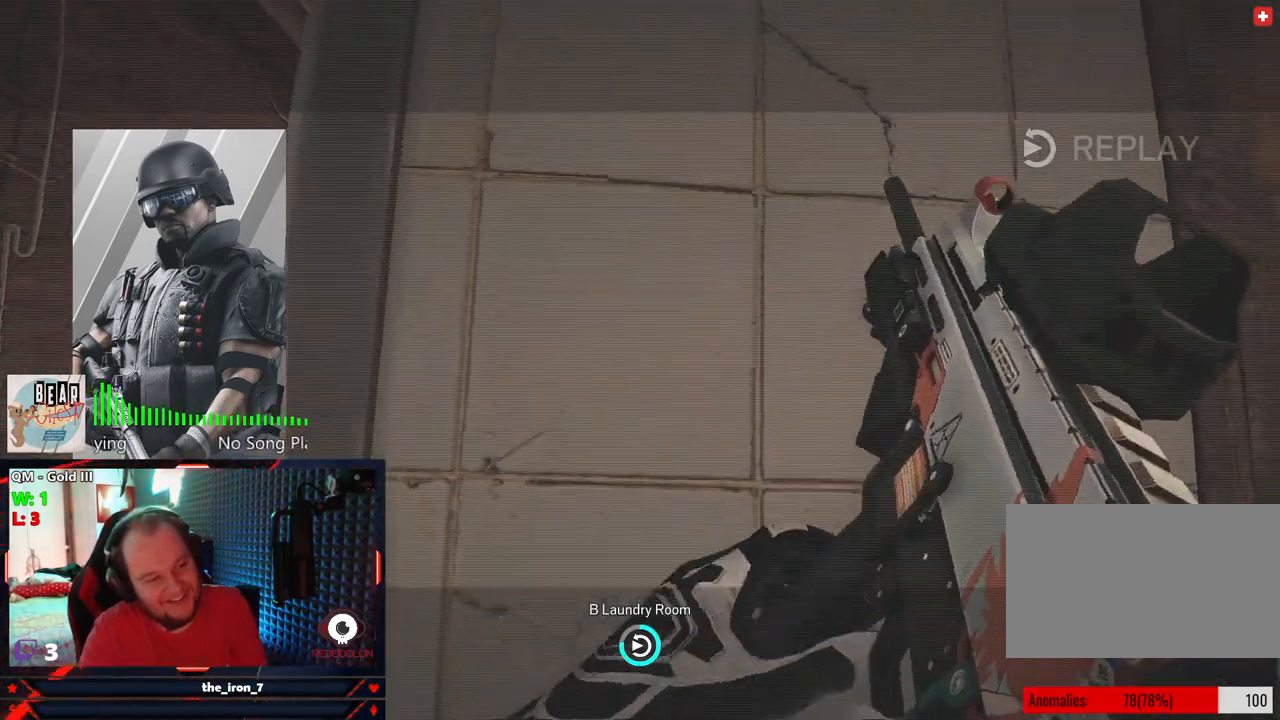
{"keys": [], "mouse": [], "mouse_move": "still", "events": []}
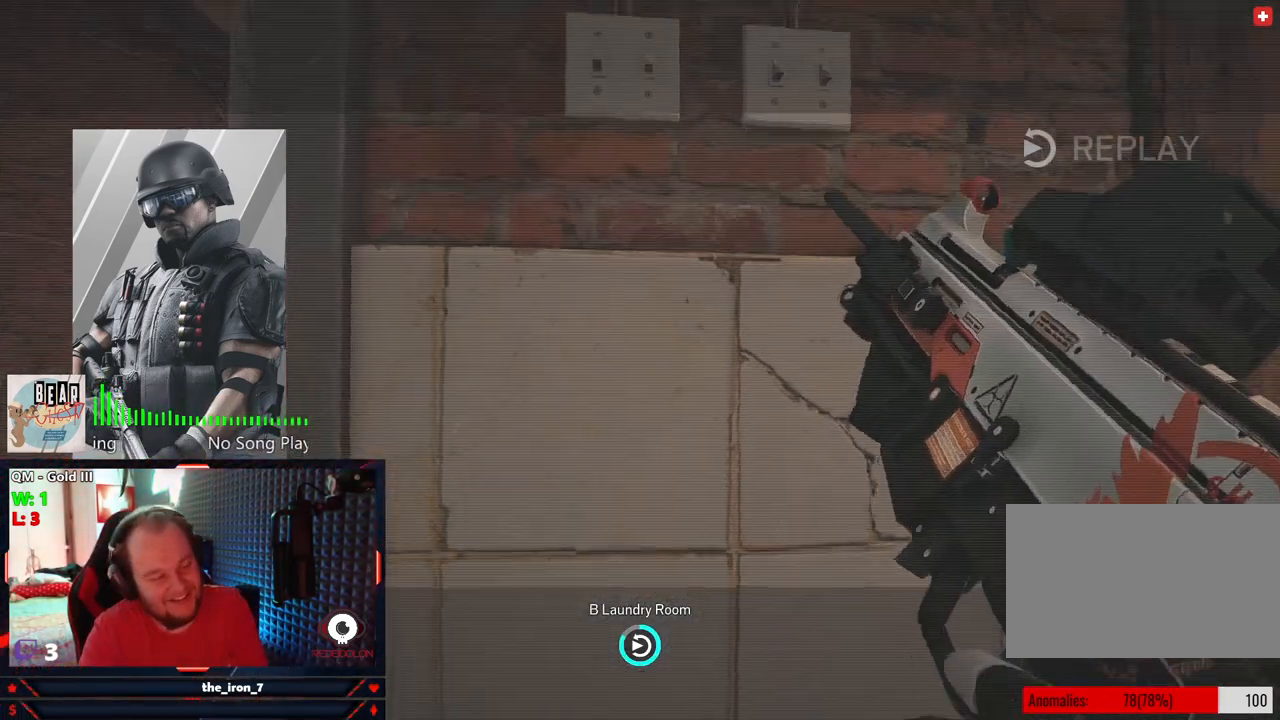
{"keys": ["tab"], "mouse": [], "mouse_move": "still", "events": [[479, "tab", "down"]]}
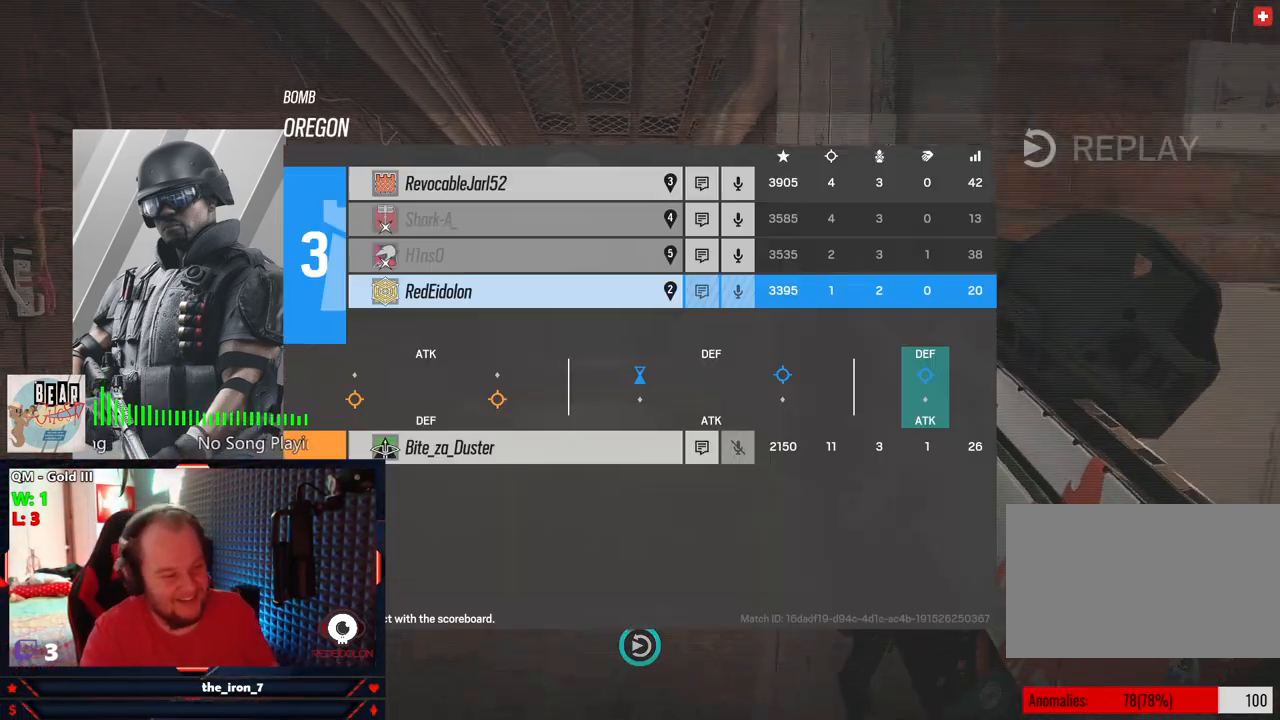
{"keys": ["tab"], "mouse": [], "mouse_move": "still", "events": []}
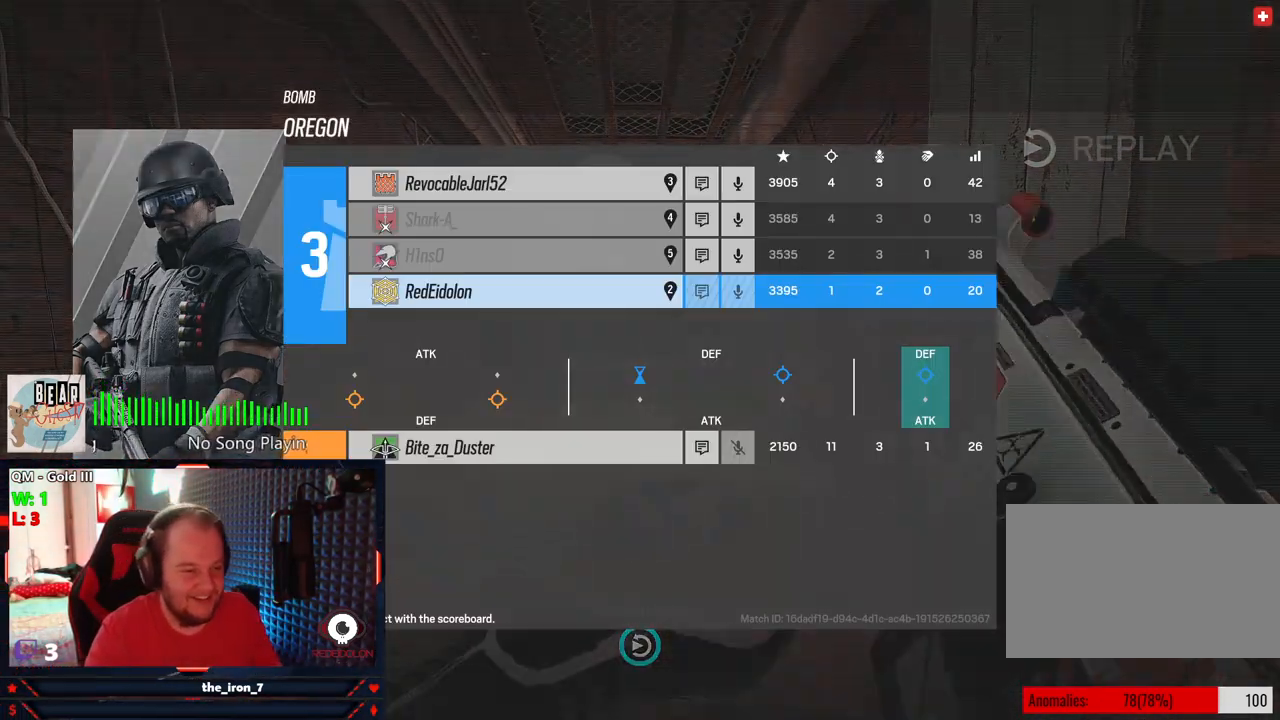
{"keys": [], "mouse": [], "mouse_move": "still"}
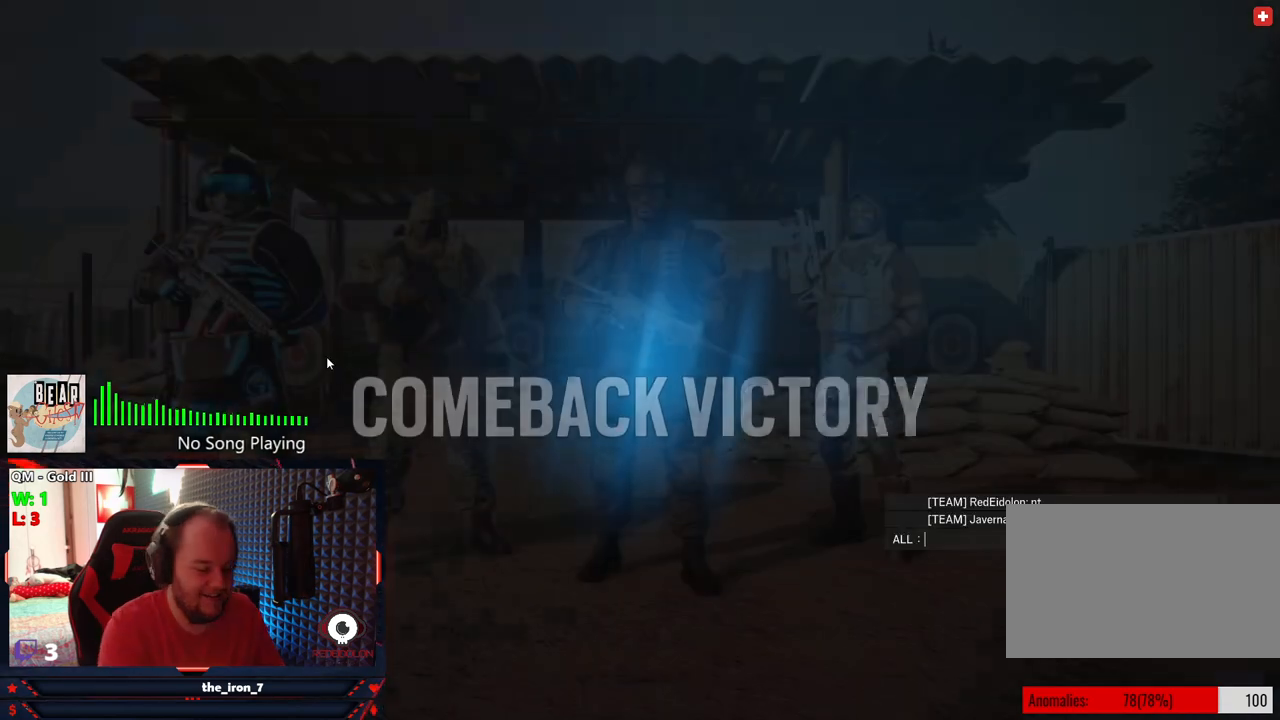
{"keys": [], "mouse": [], "mouse_move": "still", "events": []}
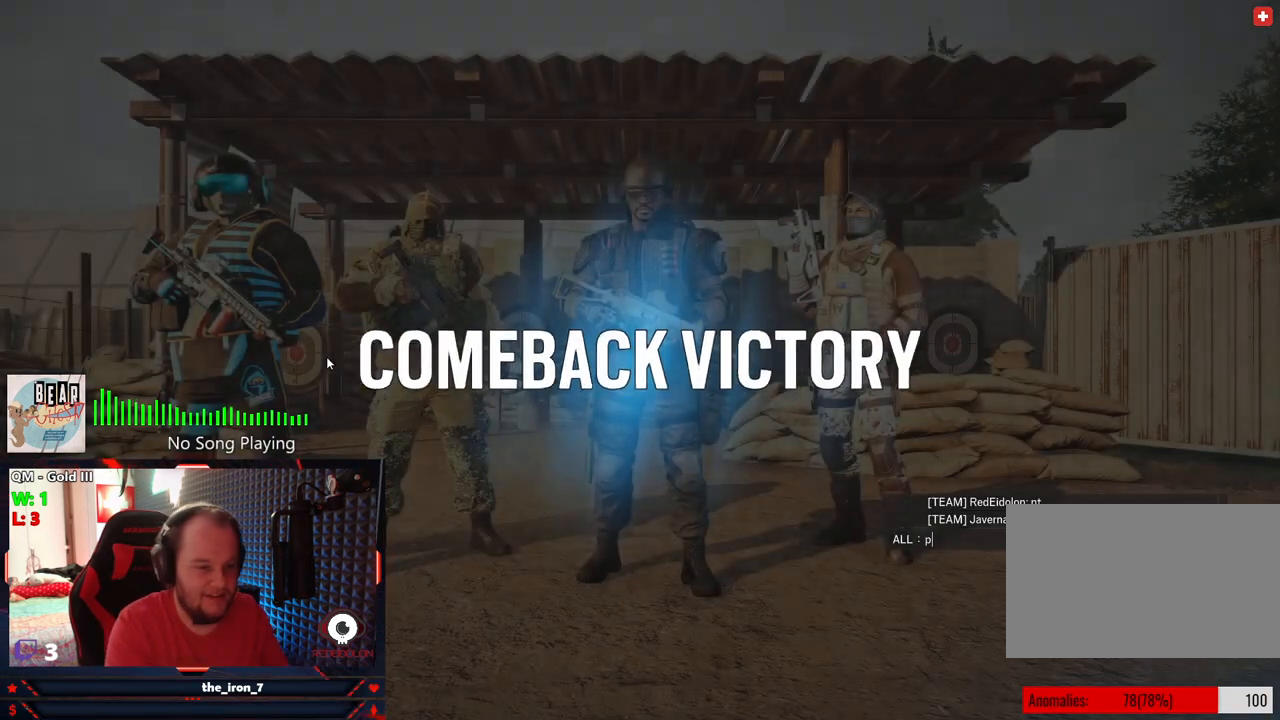
{"keys": [], "mouse": [], "mouse_move": "still", "events": [[271, "r", "down"], [355, "r", "up"], [396, "space", "down"], [500, "space", "up"]]}
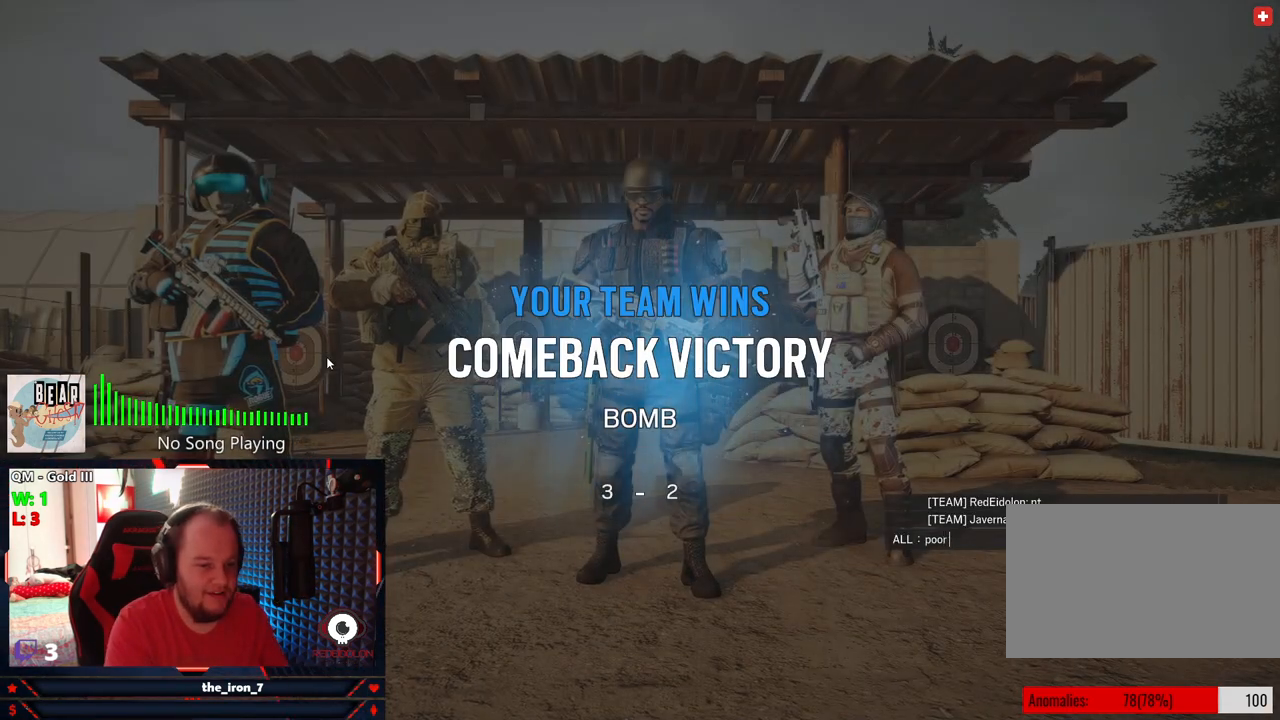
{"keys": ["a"], "mouse": [], "mouse_move": "still", "events": [[229, "c", "down"], [375, "c", "up"], [459, "a", "down"]]}
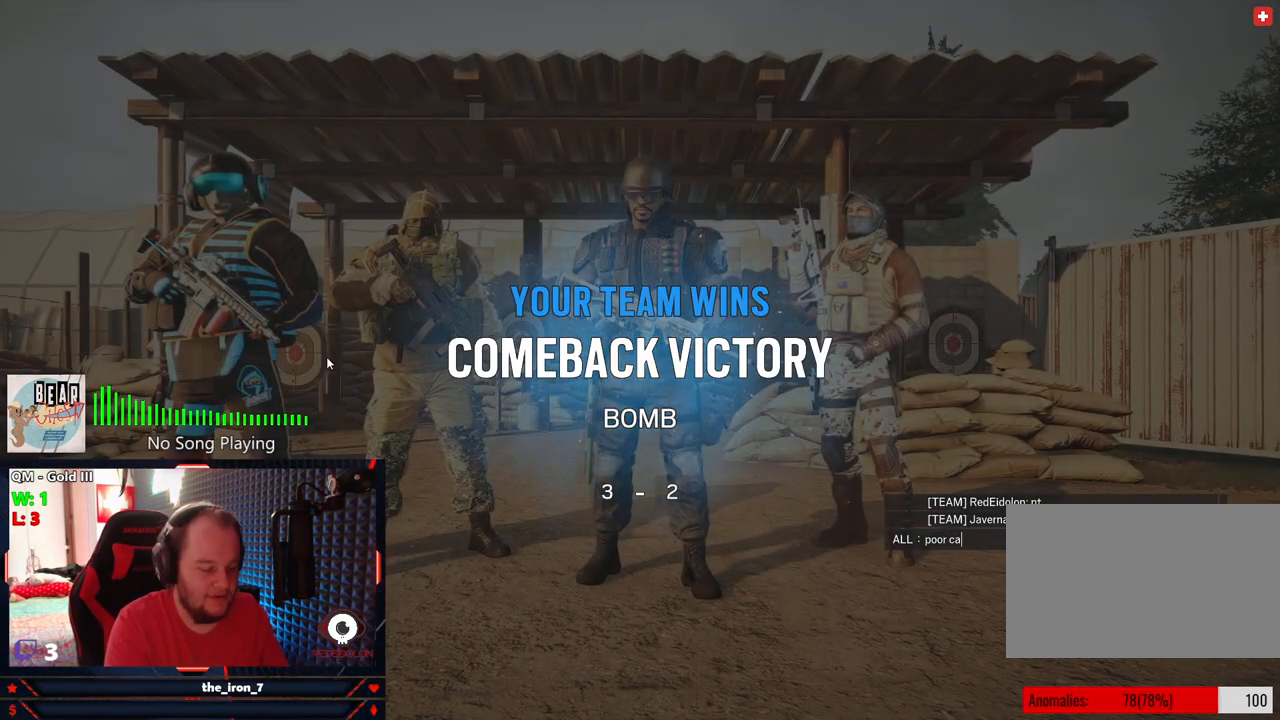
{"keys": ["a"], "mouse": [], "mouse_move": "still", "events": [[63, "a", "up"], [292, "t", "down"], [375, "t", "up"], [479, "a", "down"]]}
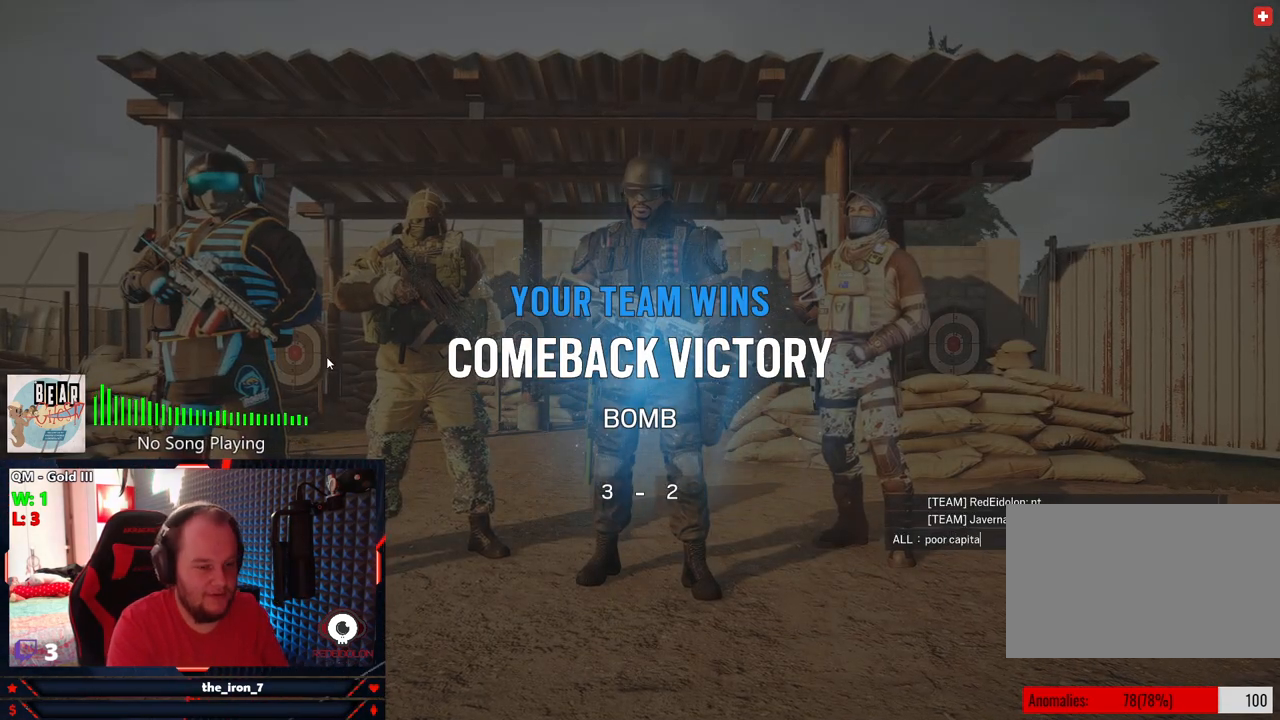
{"keys": [], "mouse": [], "mouse_move": "still", "events": [[84, "a", "up"]]}
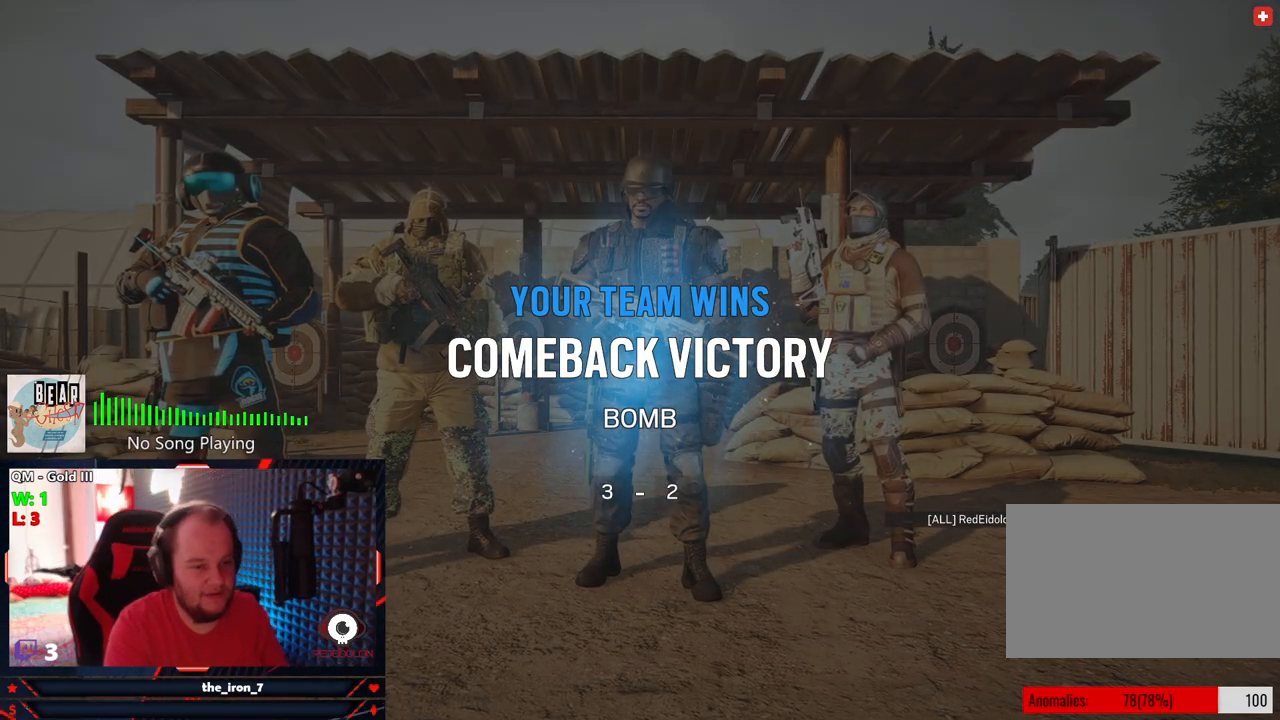
{"keys": [], "mouse": [], "mouse_move": "still", "events": []}
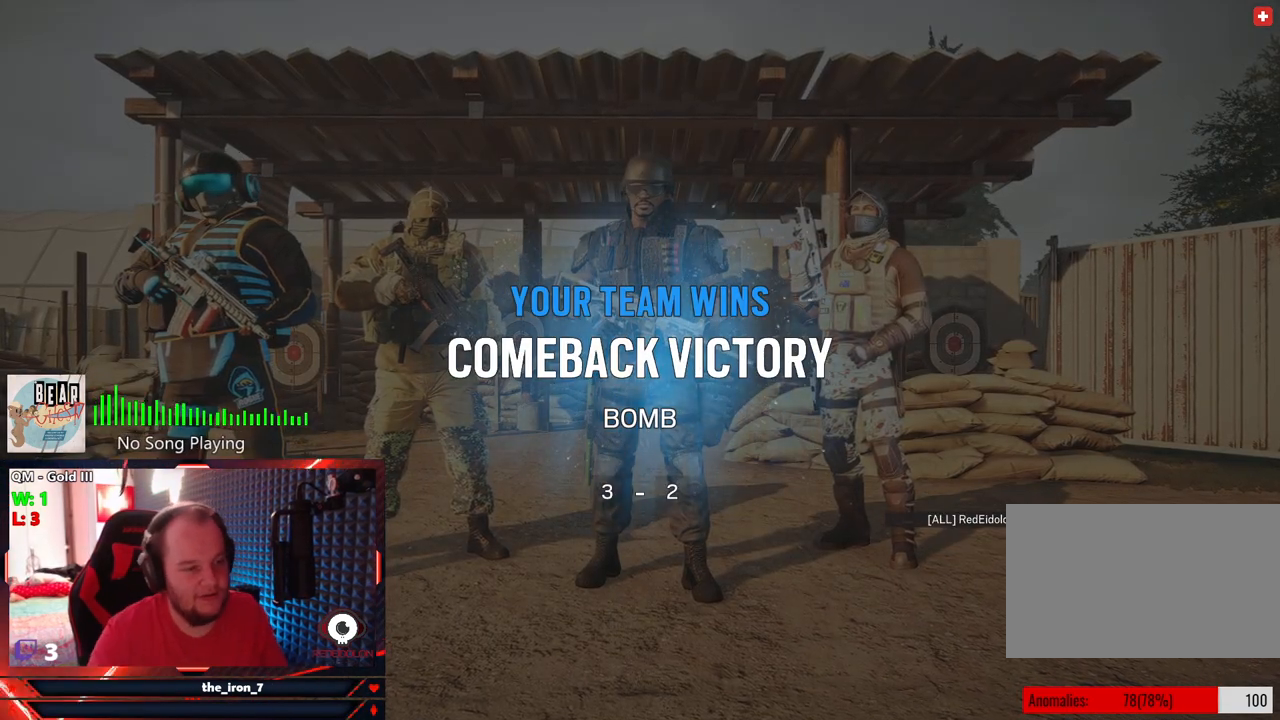
{"keys": [], "mouse": [], "mouse_move": "still", "events": []}
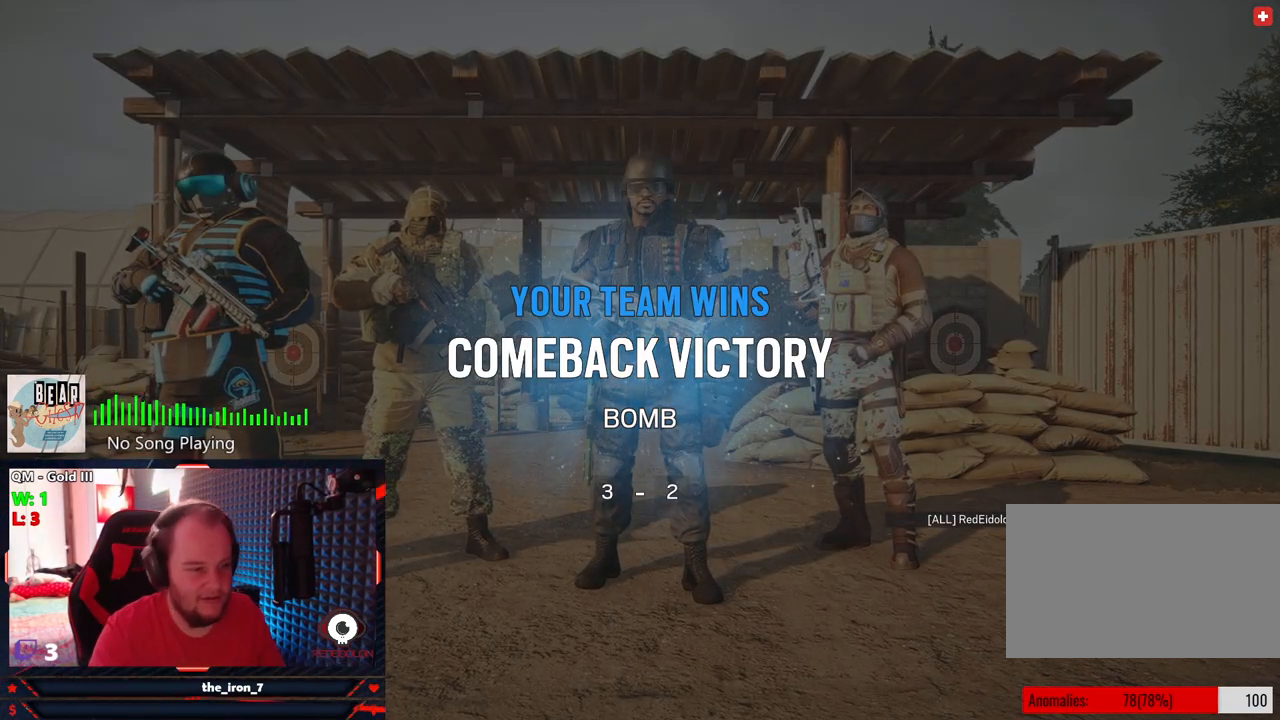
{"keys": [], "mouse": [], "mouse_move": "still", "events": []}
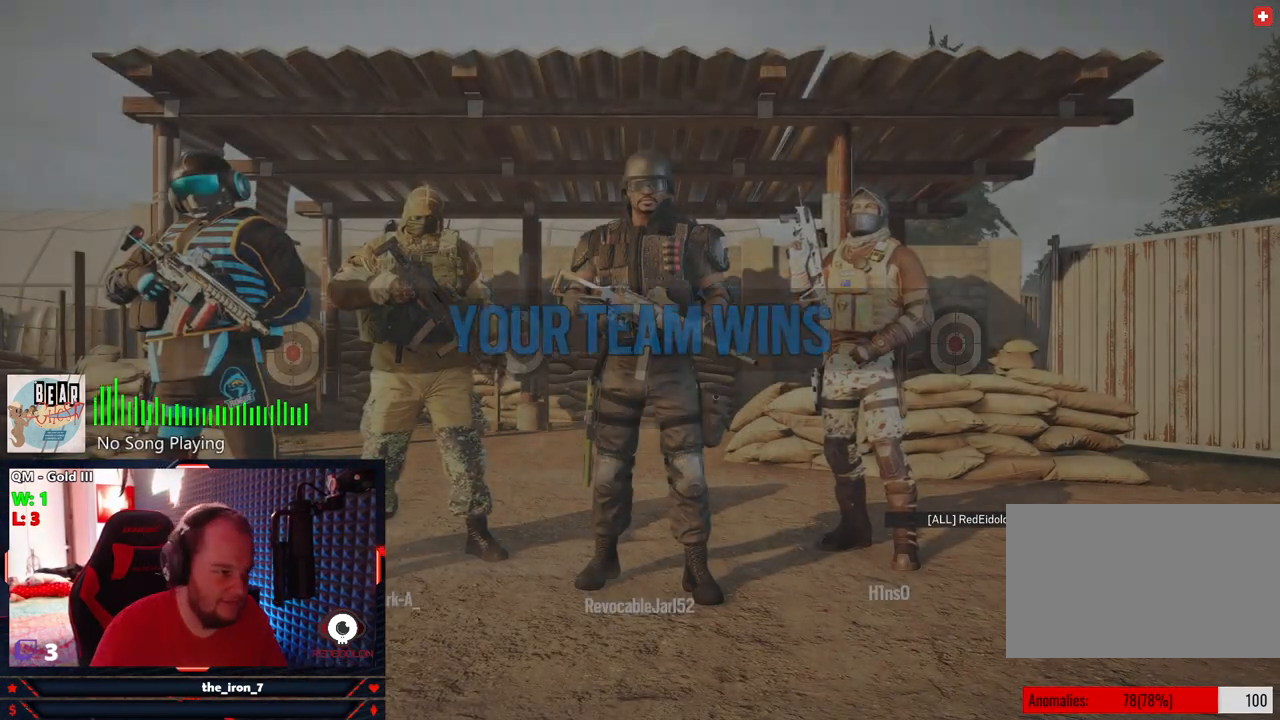
{"keys": [], "mouse": [], "mouse_move": "still", "events": []}
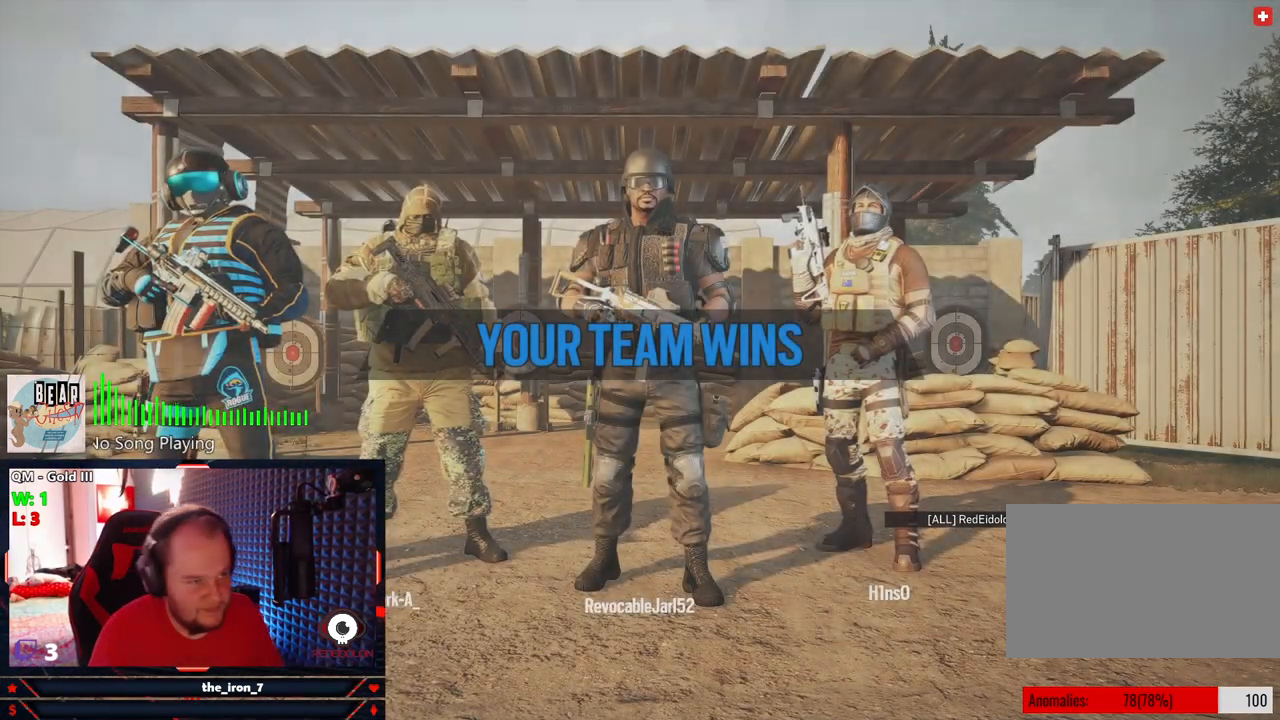
{"keys": [], "mouse": [], "mouse_move": "still", "events": []}
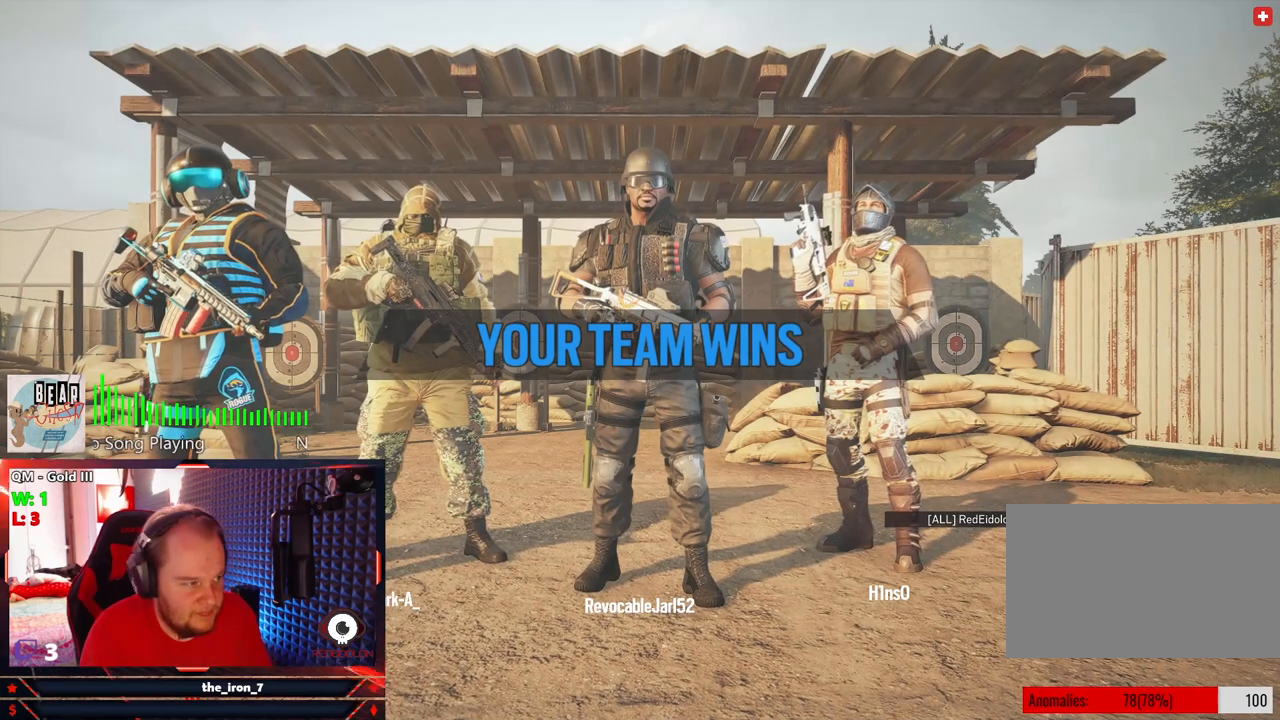
{"keys": [], "mouse": [], "mouse_move": "left", "events": []}
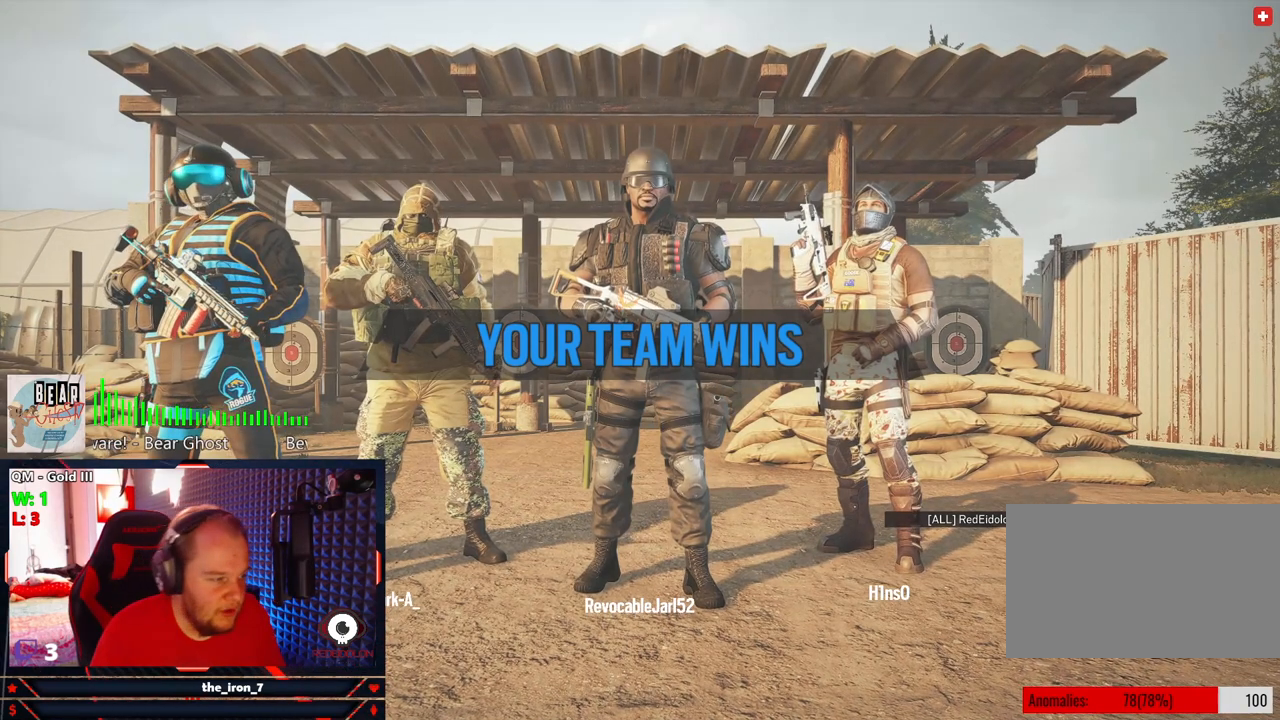
{"keys": [], "mouse": [], "mouse_move": "still", "events": []}
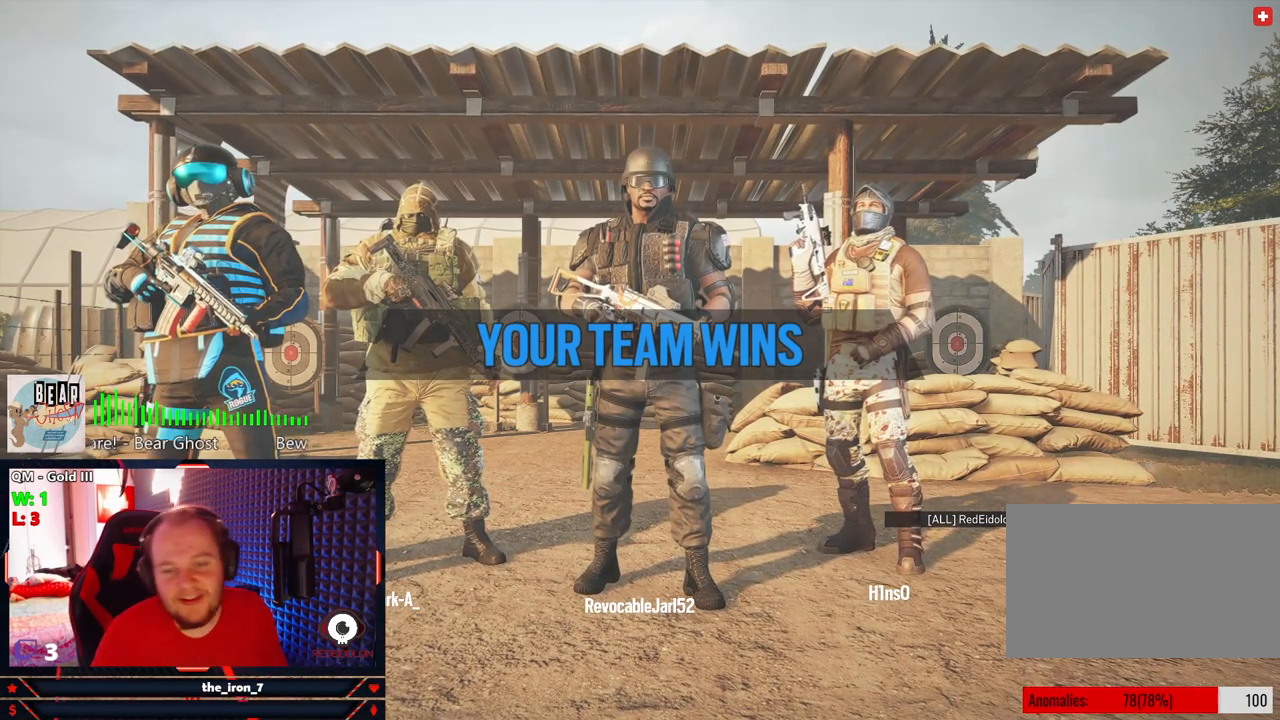
{"keys": [], "mouse": [], "mouse_move": "still", "events": []}
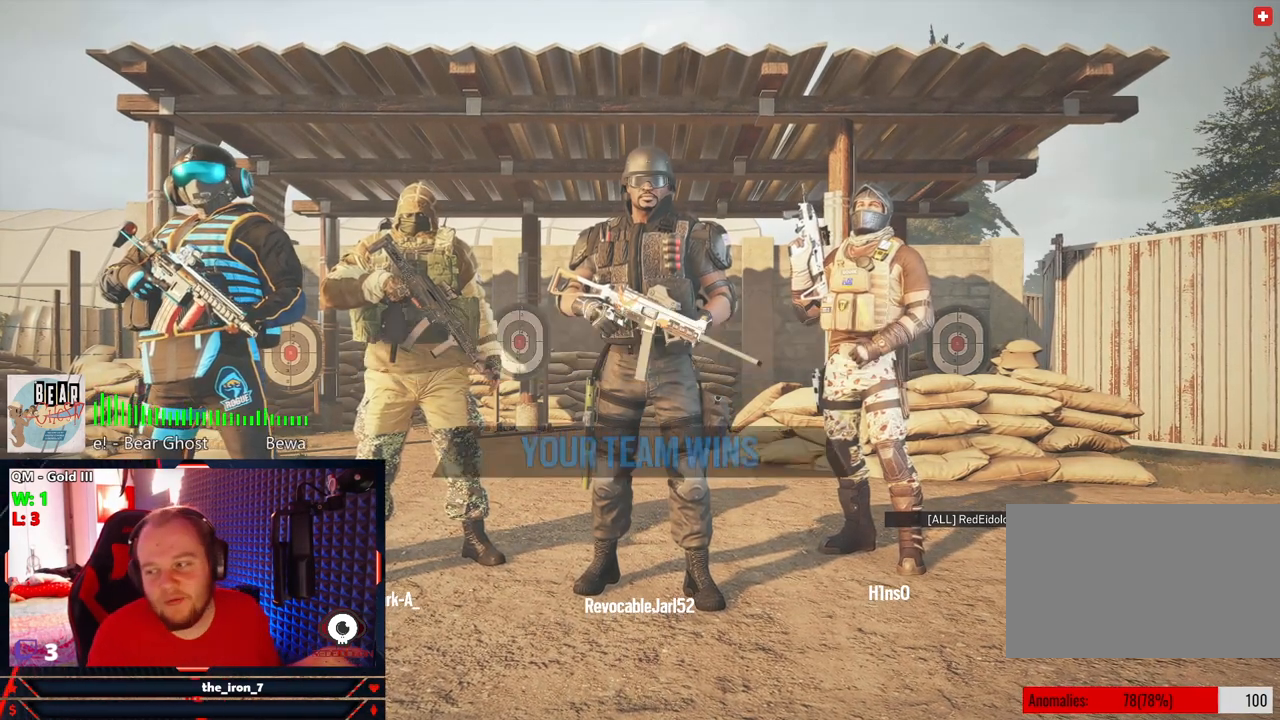
{"keys": [], "mouse": [], "mouse_move": "still", "events": []}
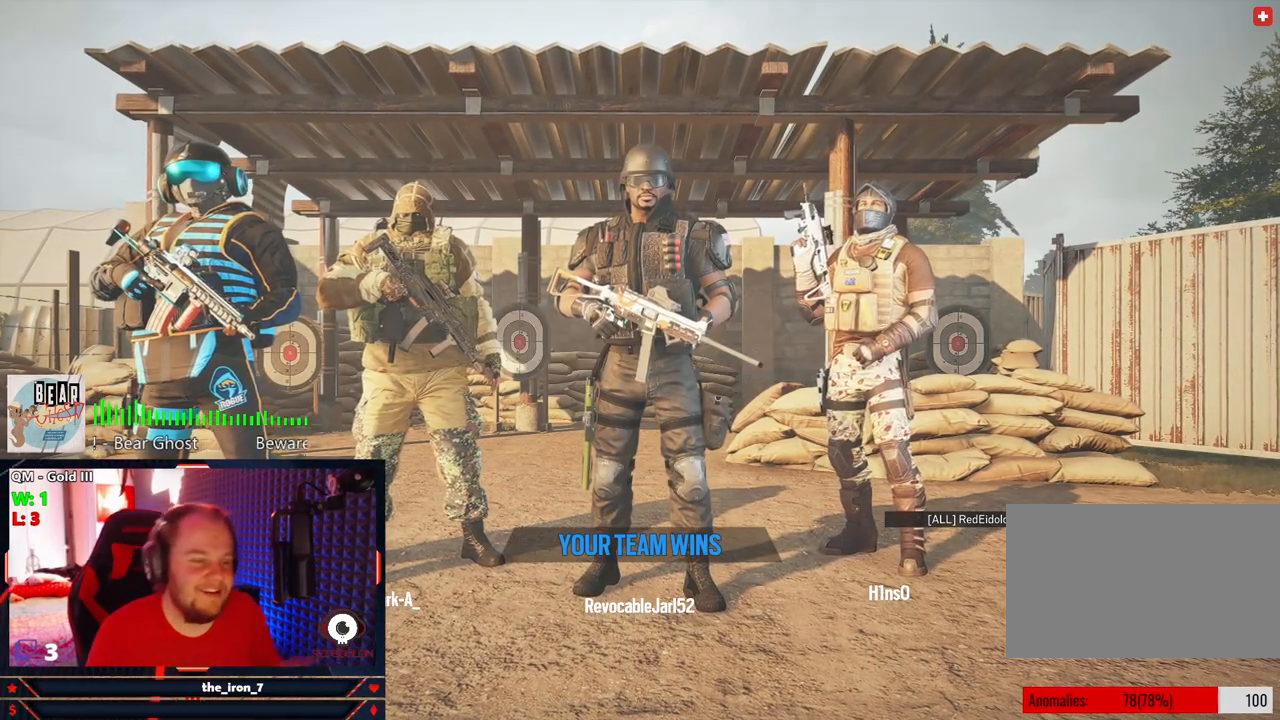
{"keys": [], "mouse": [], "mouse_move": "left", "events": []}
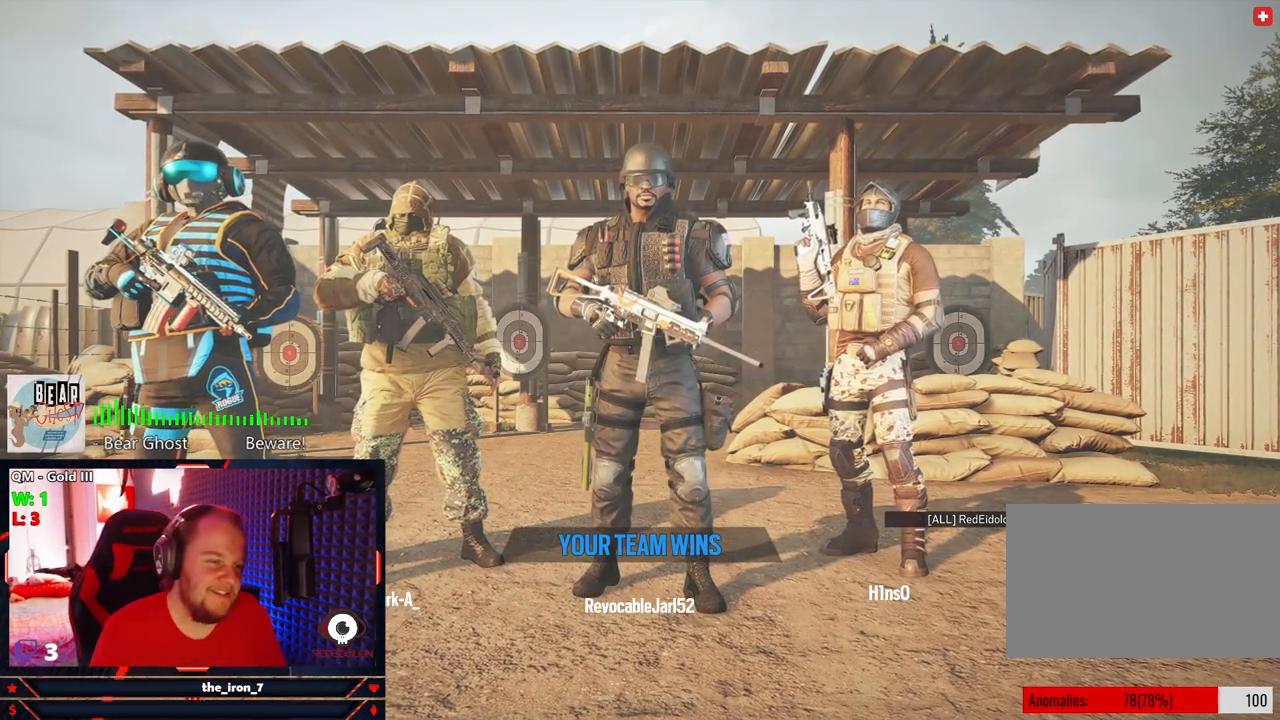
{"keys": [], "mouse": [], "mouse_move": "left", "events": []}
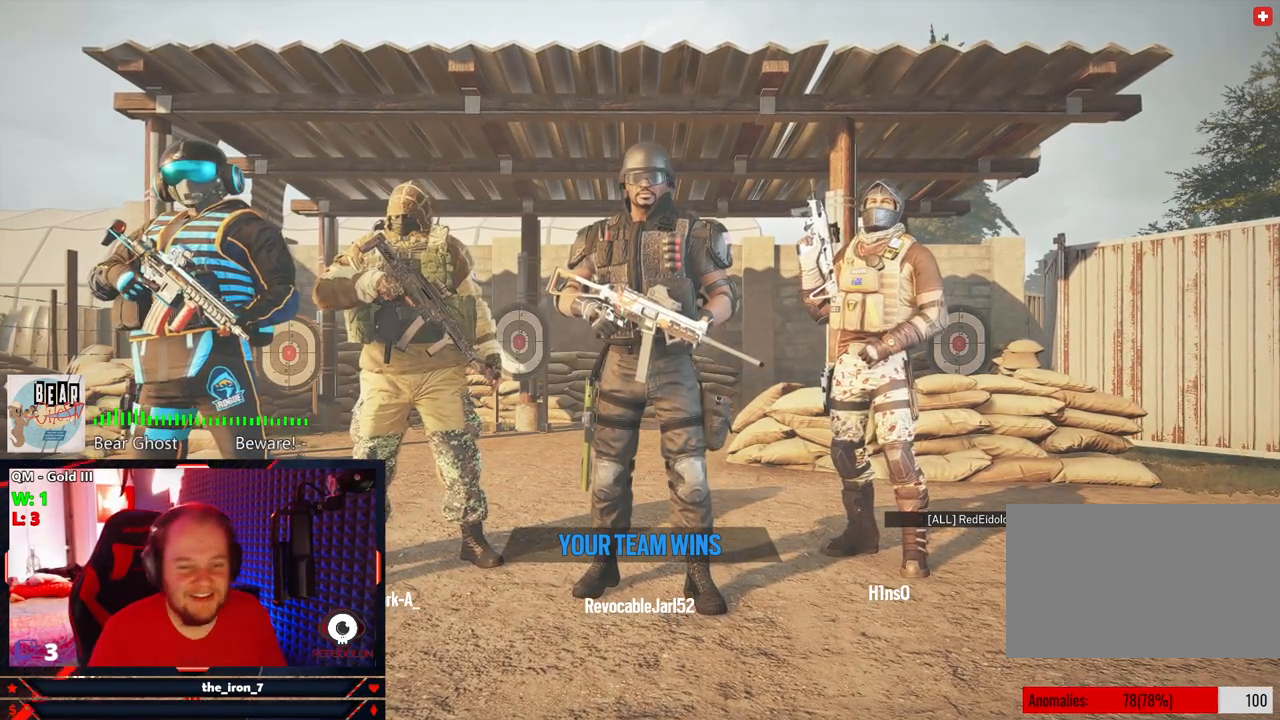
{"keys": [], "mouse": [], "mouse_move": "still", "events": []}
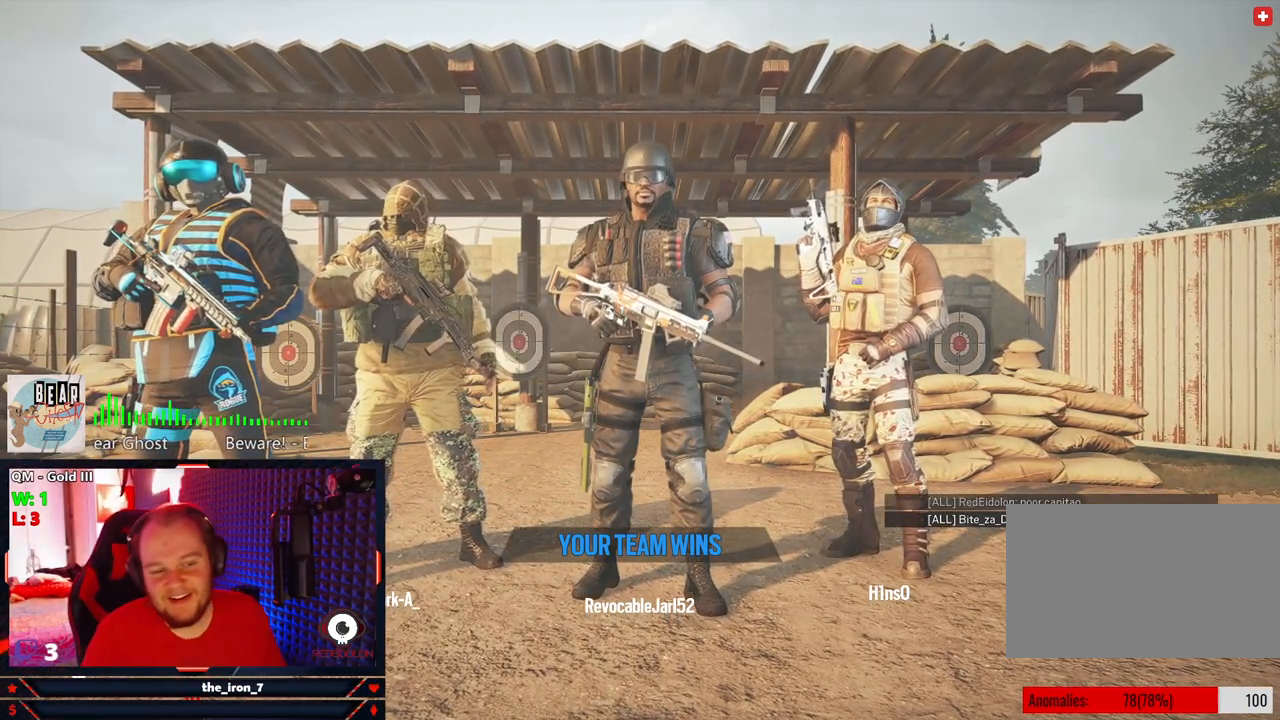
{"keys": ["alt", "tab"], "mouse": [], "mouse_move": "still", "events": [[334, "alt", "down"], [459, "tab", "down"]]}
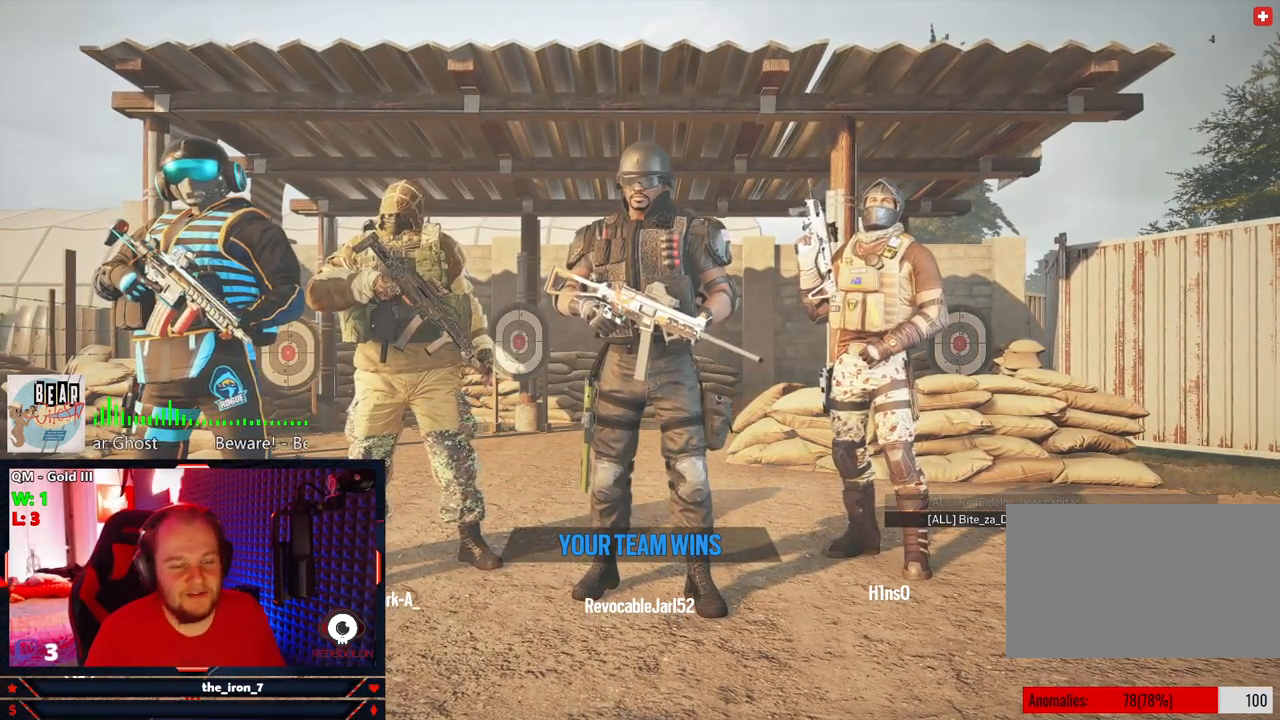
{"keys": [], "mouse": [], "mouse_move": "right", "events": [[105, "alt", "up"], [105, "tab", "up"]]}